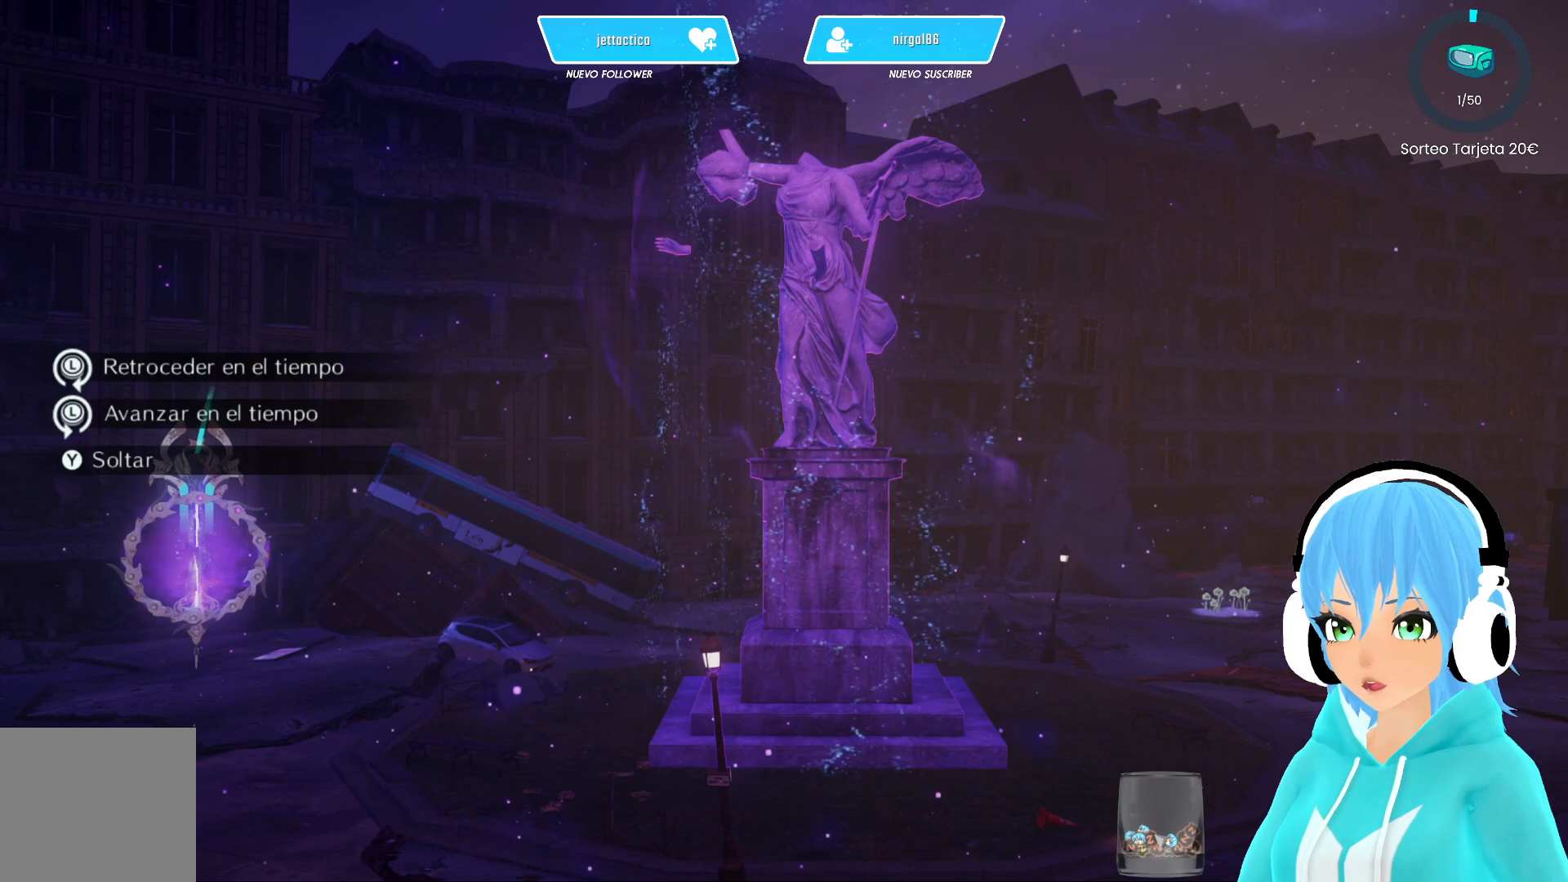
Gameplay with a controller (Xbox layout); each line is a JSON object with the inputs held at the frame after it. "events" lists button and stick changes between this image and that frame as [ms after this image, input, new state], when the widget could be followed in between.
{"buttons": [], "left_stick": "up-left", "right_stick": "center", "events": [[267, "left_stick", "up-left"]]}
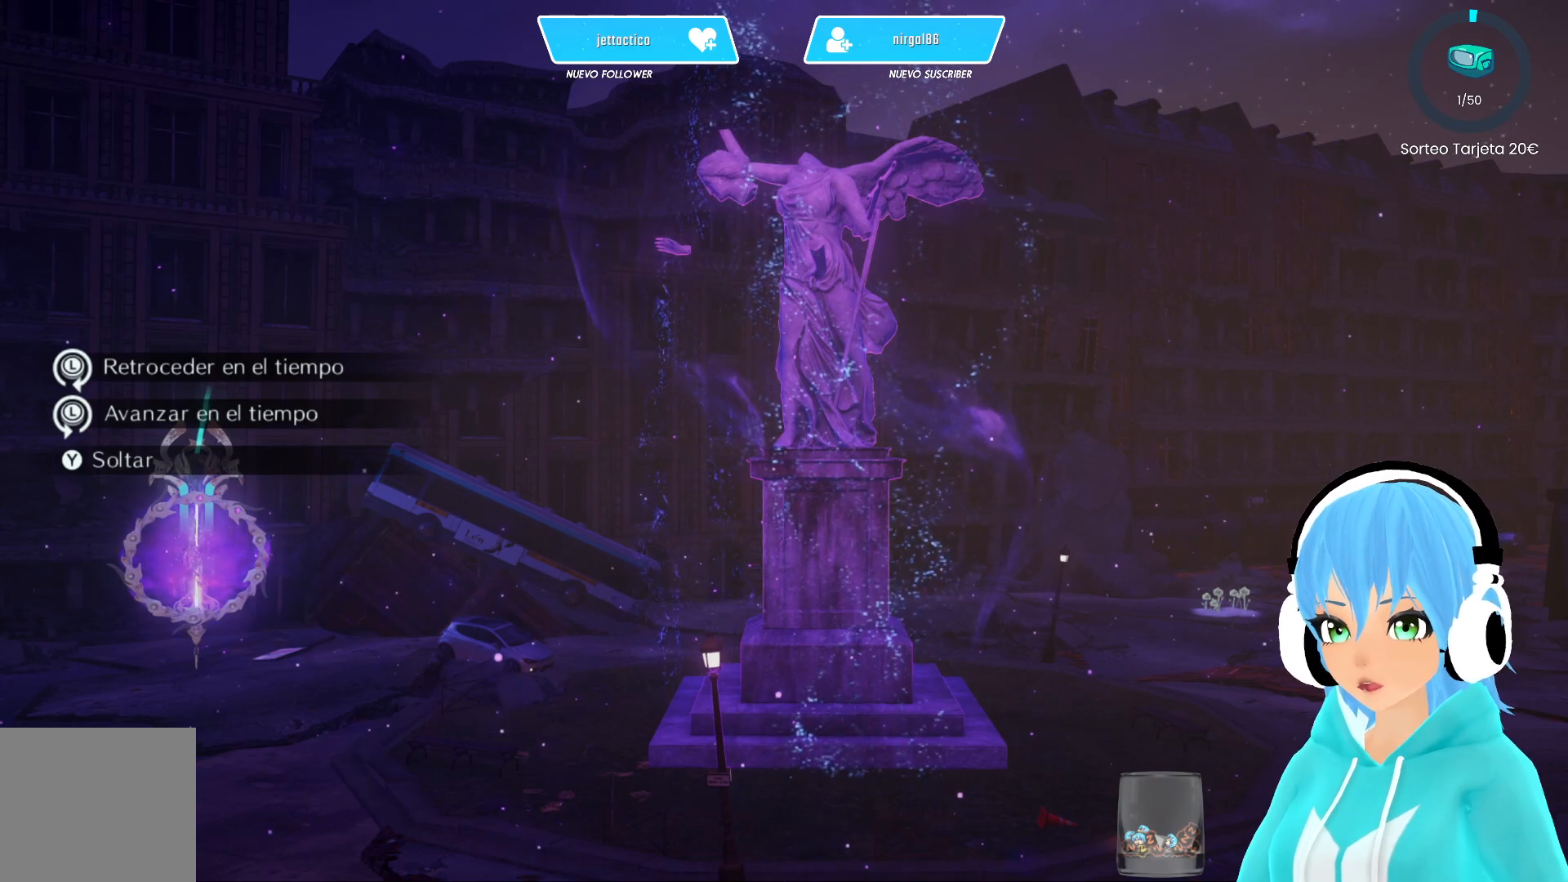
{"buttons": [], "left_stick": "up", "right_stick": "center", "events": [[500, "left_stick", "up"]]}
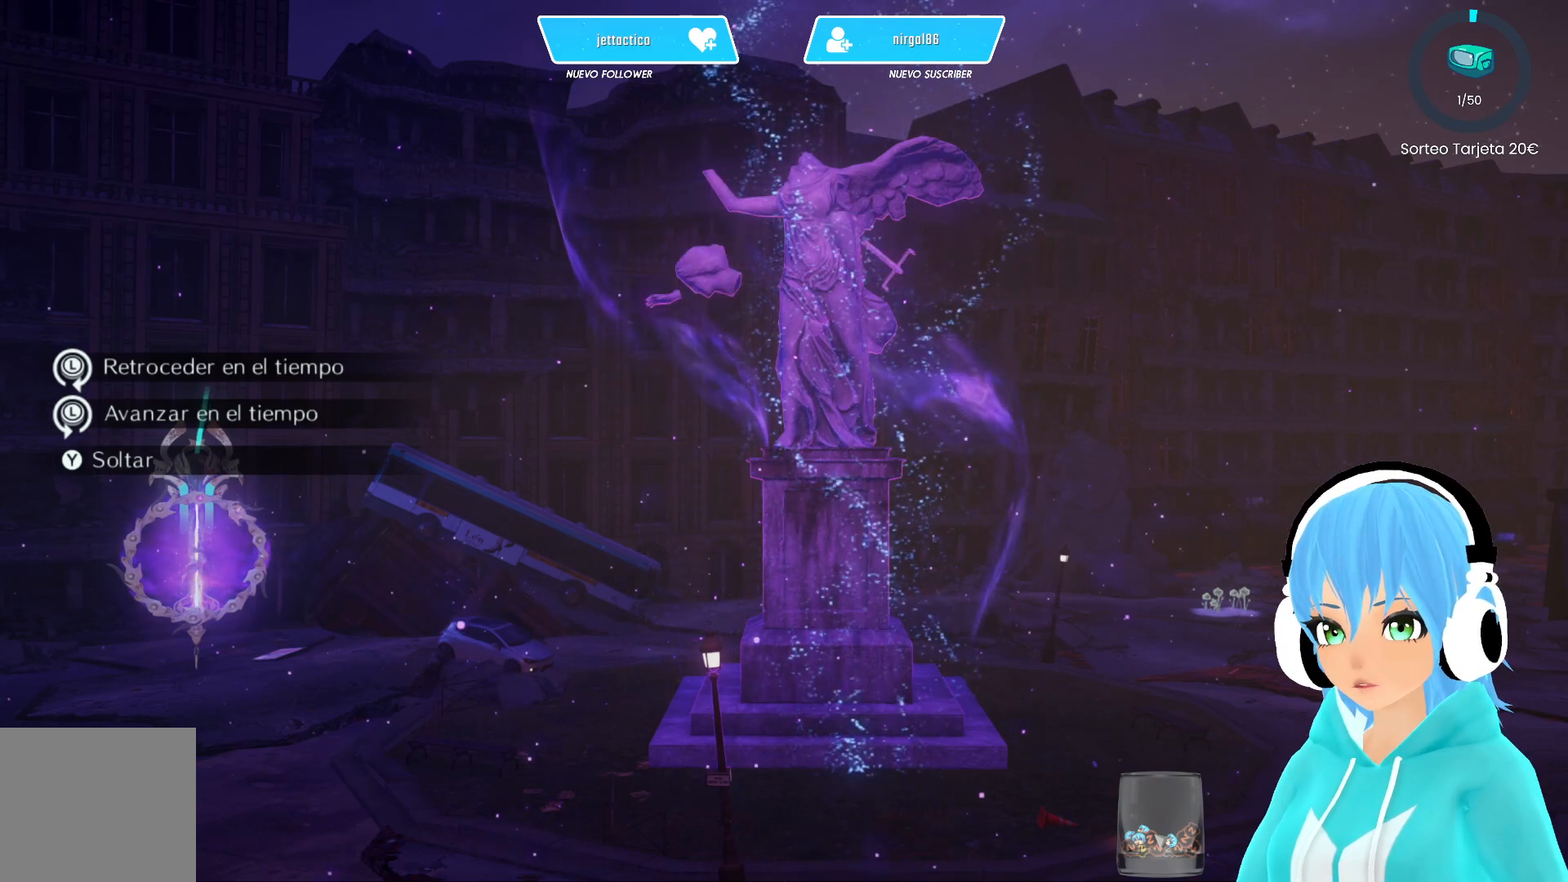
{"buttons": [], "left_stick": "center", "right_stick": "center", "events": [[50, "left_stick", "up-right"], [250, "left_stick", "right"], [500, "left_stick", "center"]]}
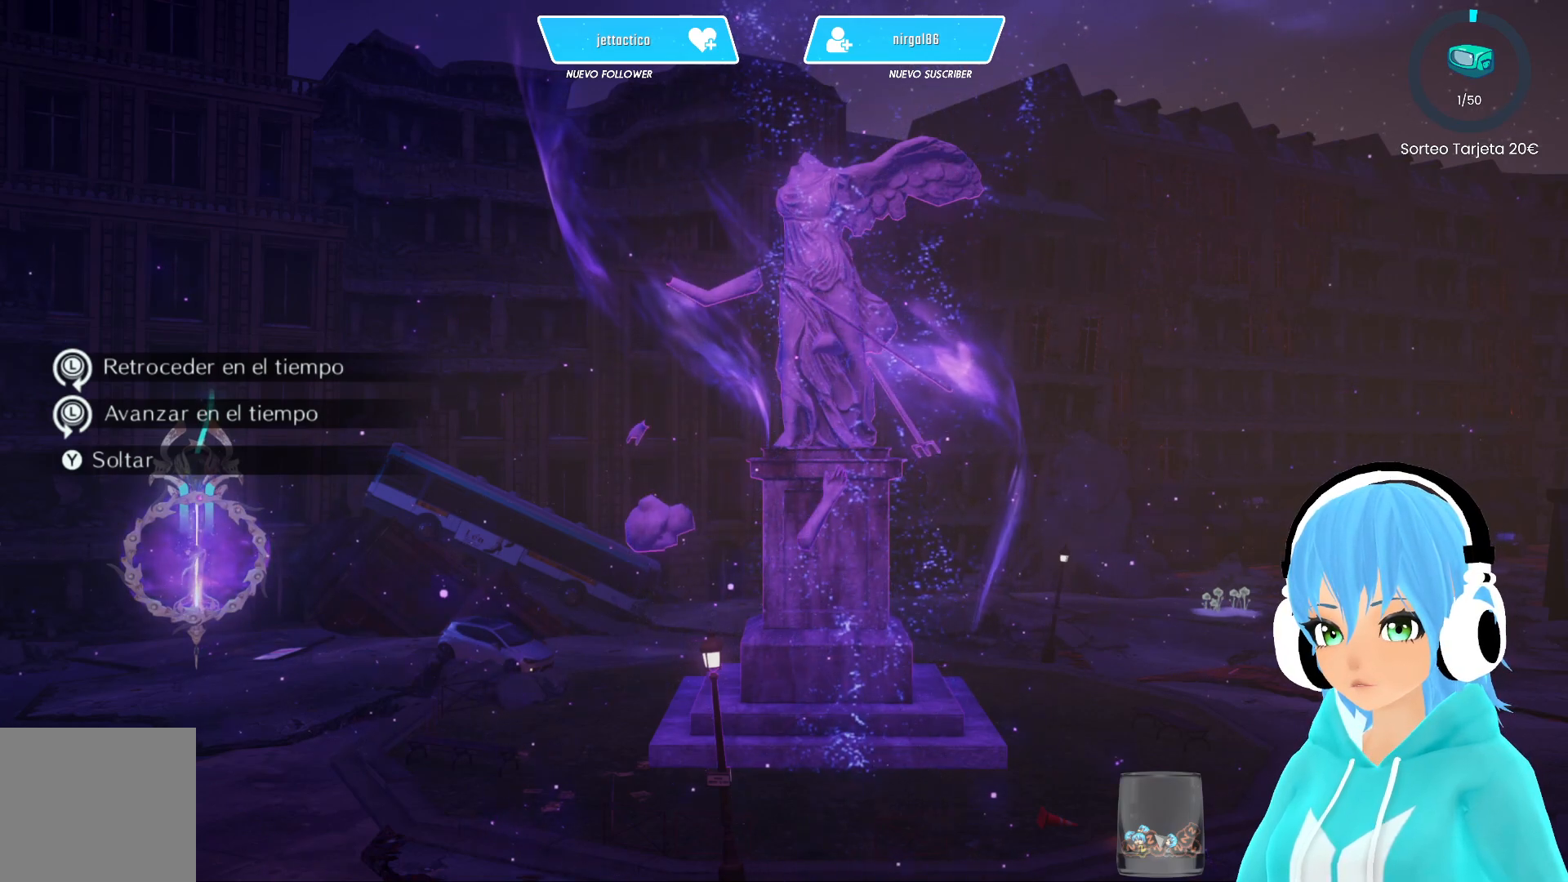
{"buttons": [], "left_stick": "down", "right_stick": "center", "events": [[200, "left_stick", "down"]]}
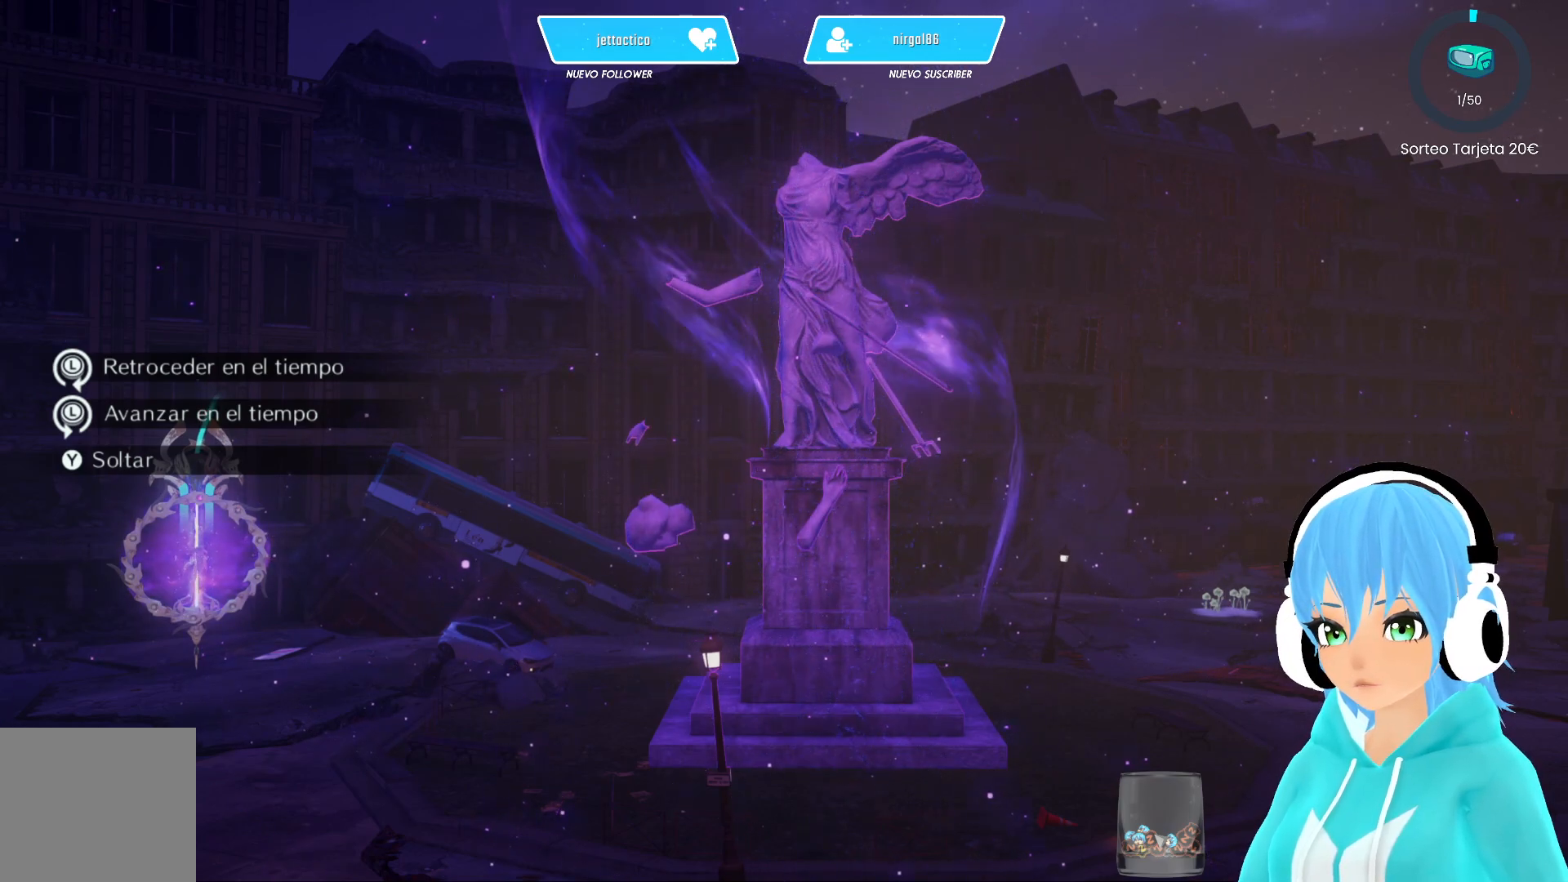
{"buttons": [], "left_stick": "down", "right_stick": "center", "events": []}
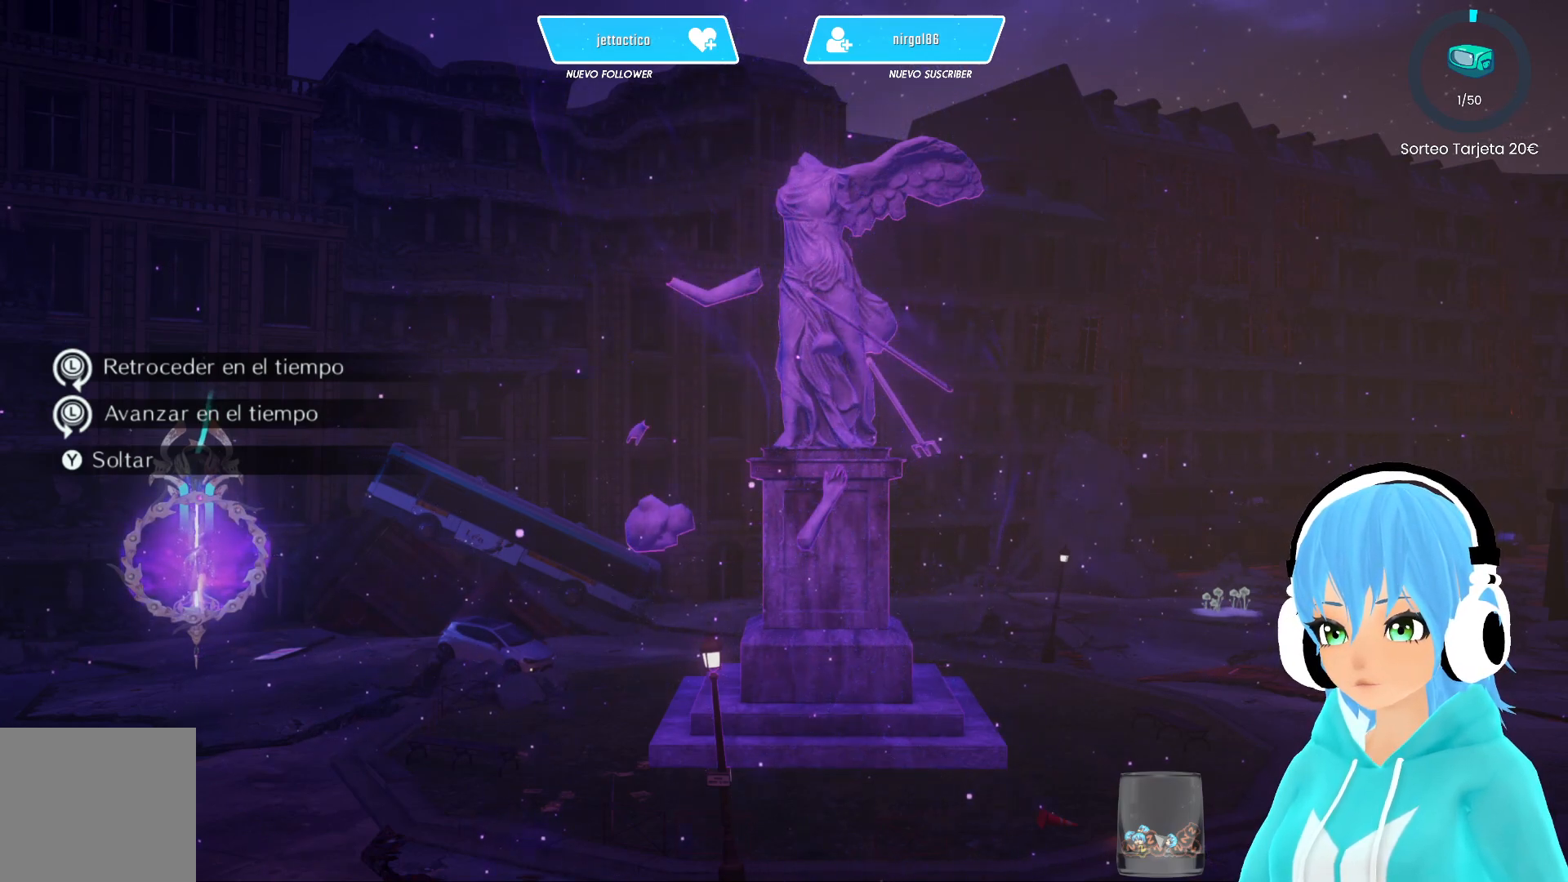
{"buttons": [], "left_stick": "down", "right_stick": "center", "events": []}
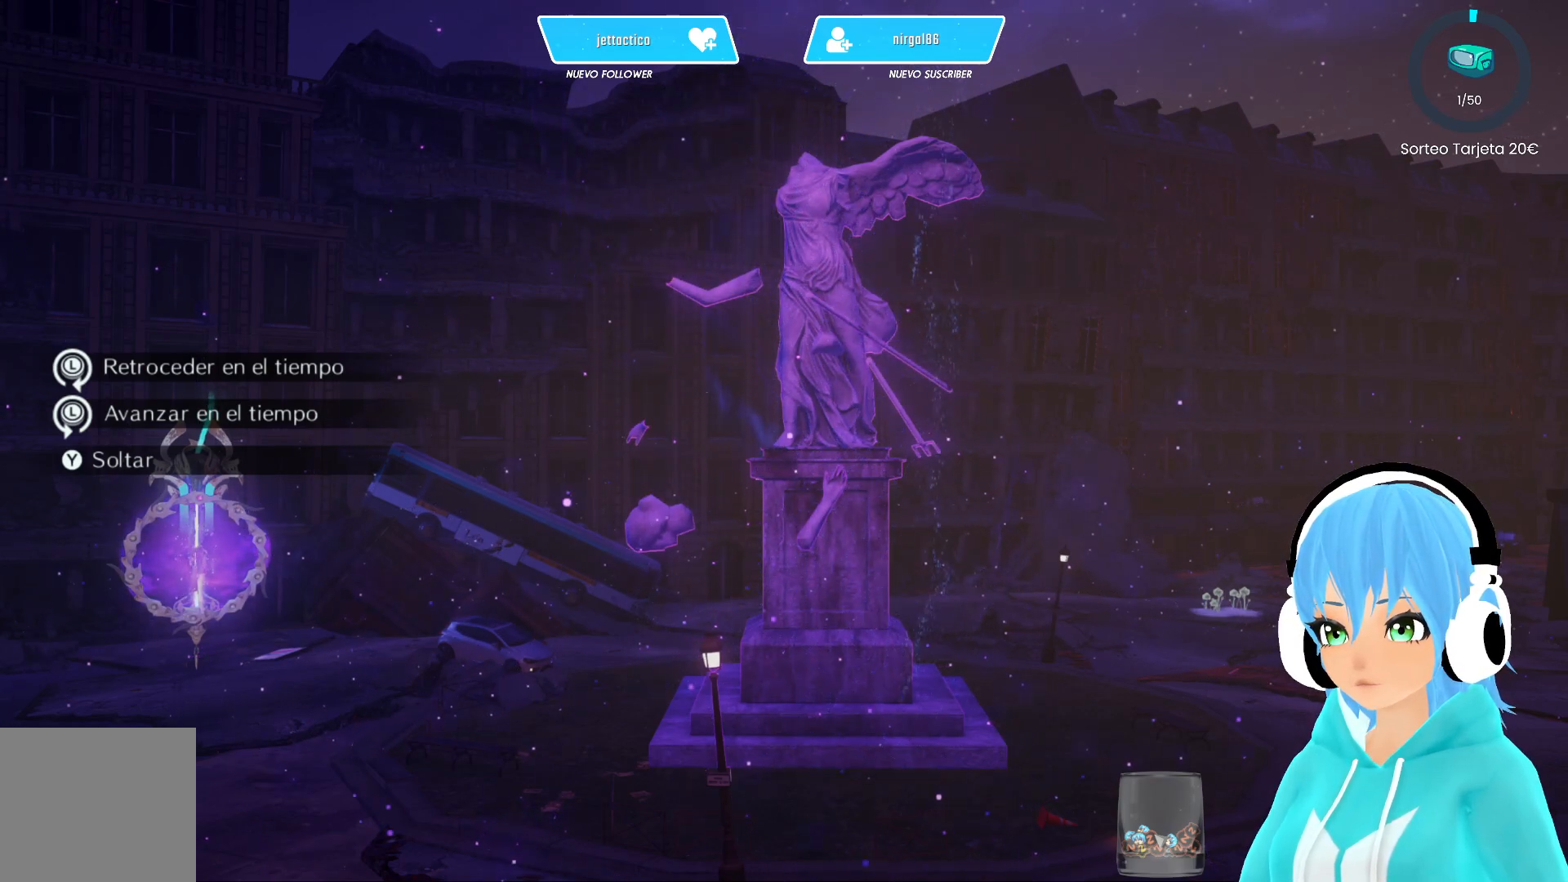
{"buttons": [], "left_stick": "left", "right_stick": "center", "events": [[17, "left_stick", "down-left"], [200, "left_stick", "left"]]}
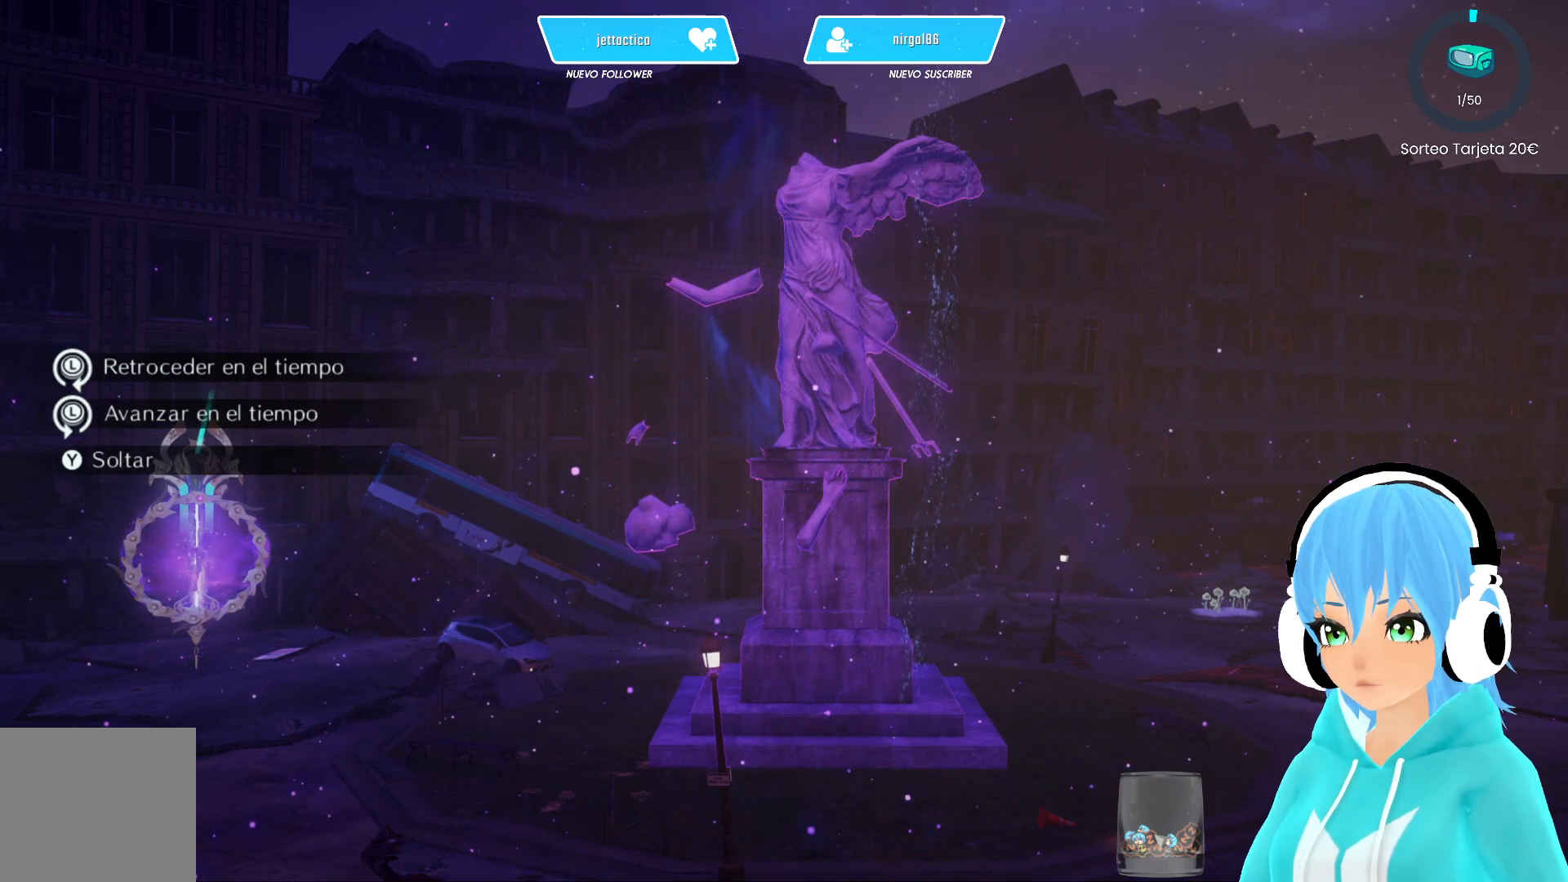
{"buttons": [], "left_stick": "left", "right_stick": "center", "events": []}
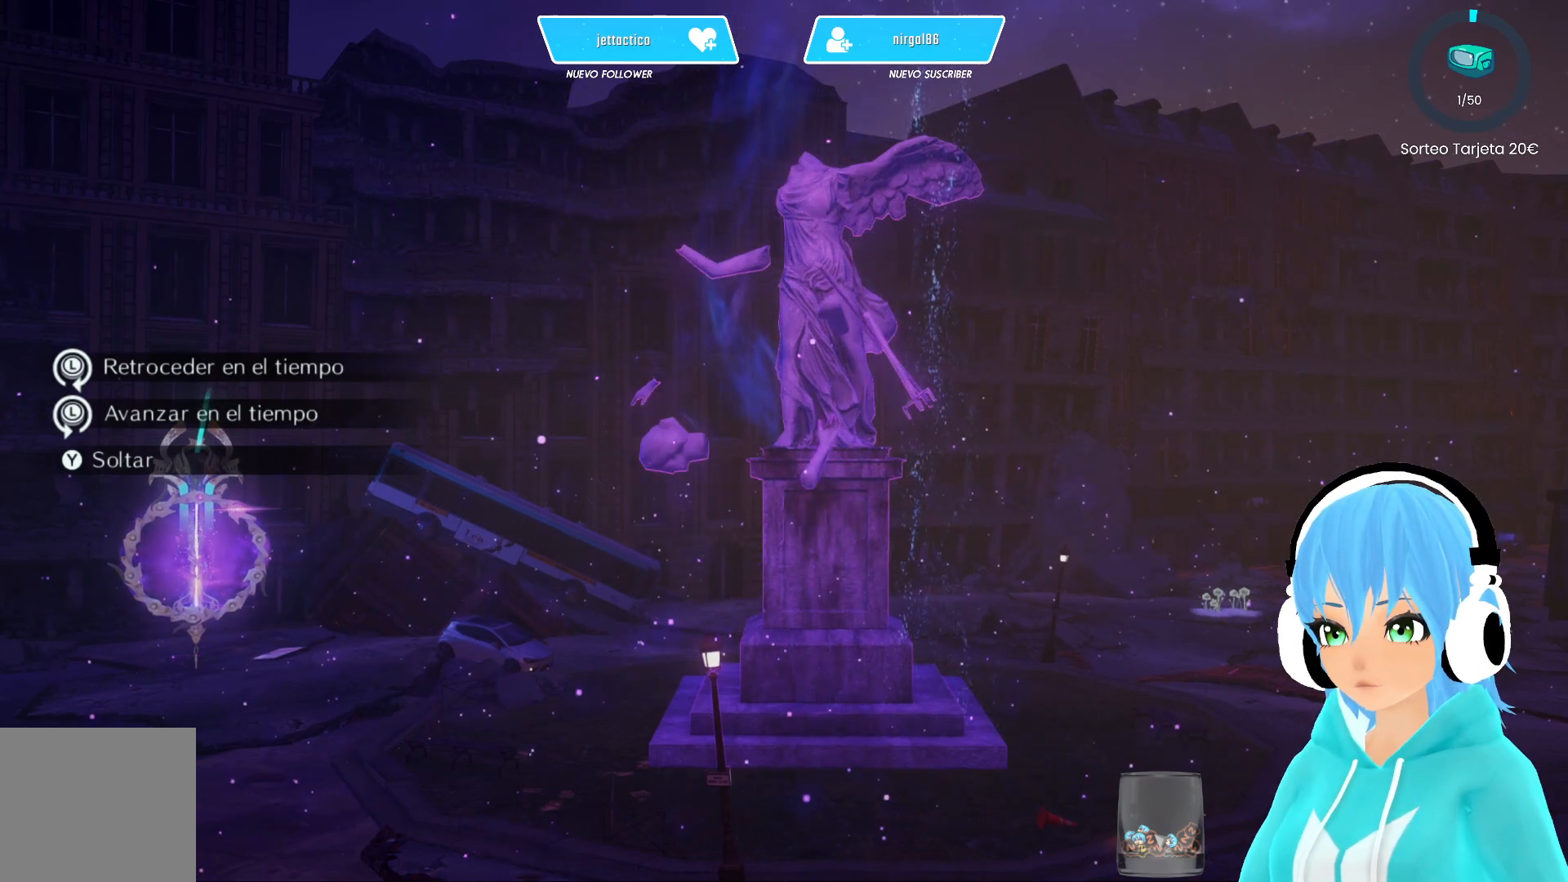
{"buttons": [], "left_stick": "left", "right_stick": "center", "events": []}
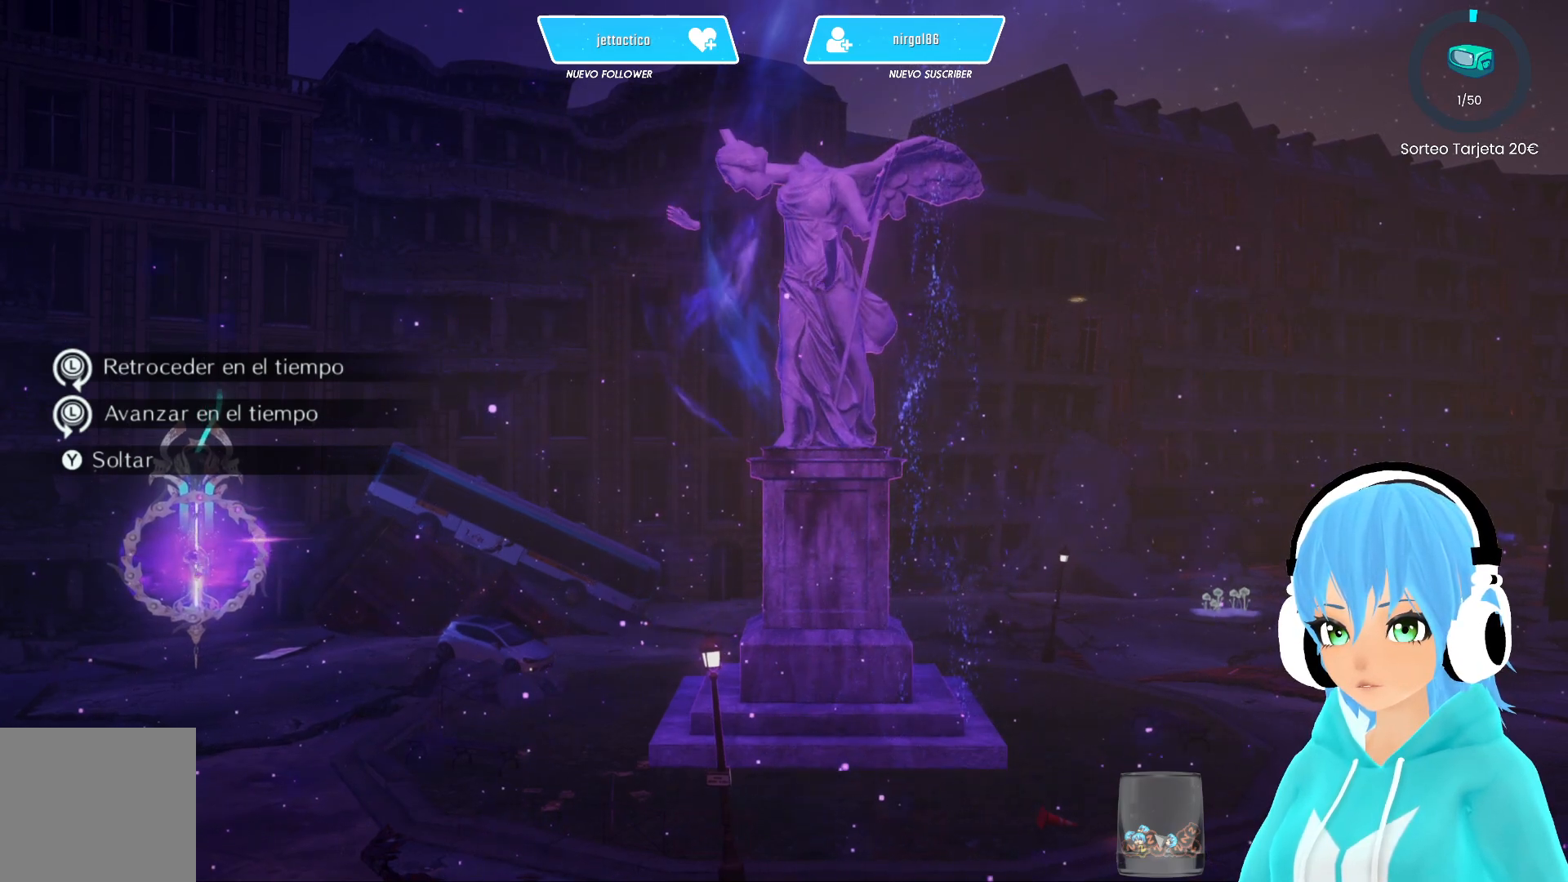
{"buttons": [], "left_stick": "center", "right_stick": "center", "events": [[67, "left_stick", "center"]]}
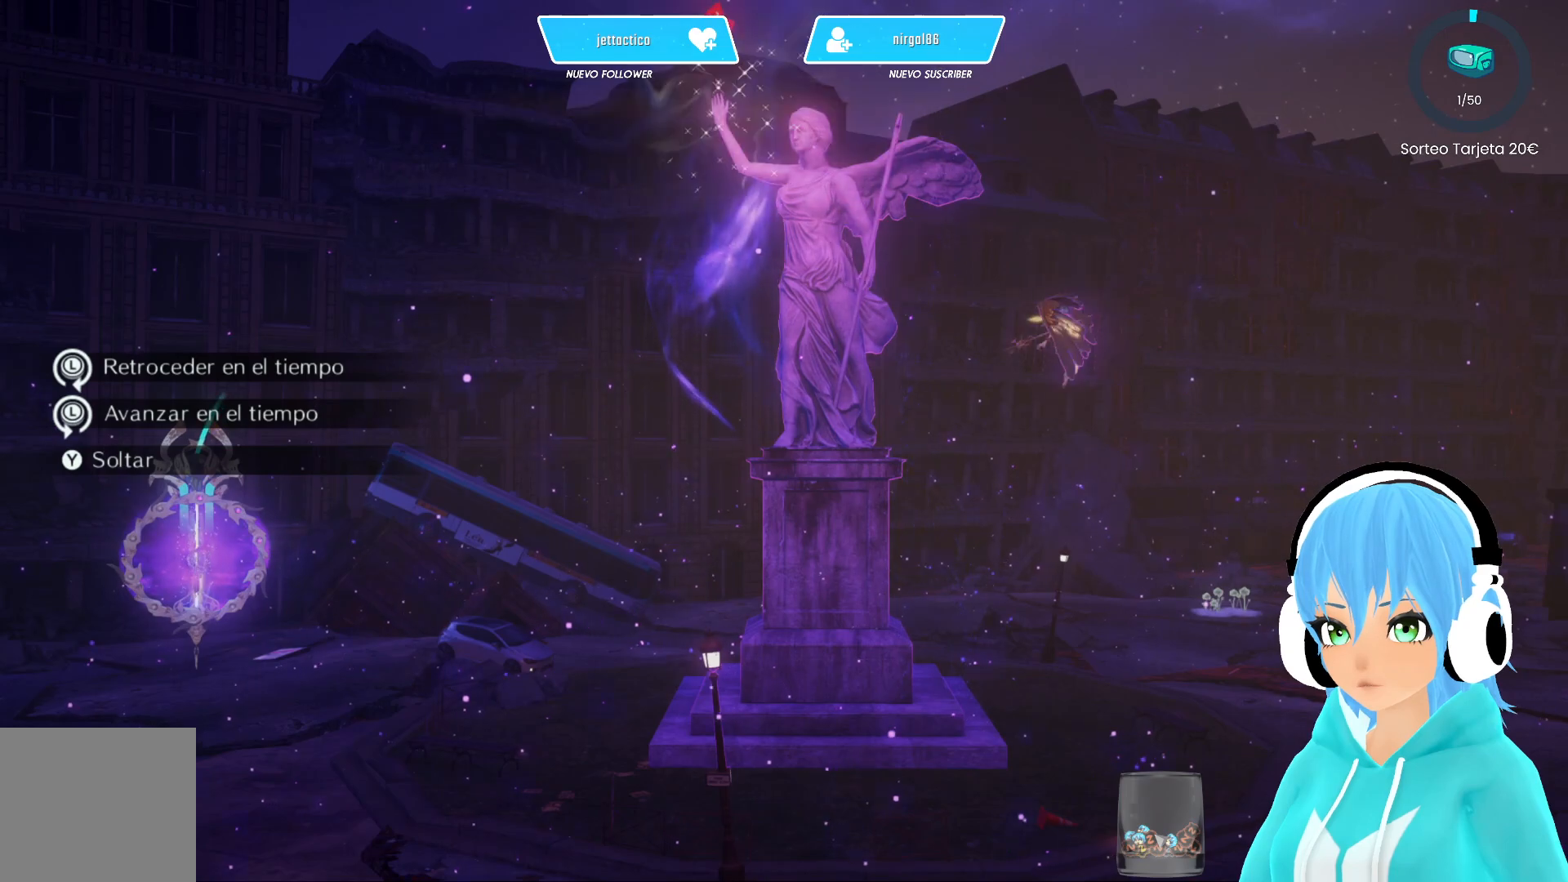
{"buttons": [], "left_stick": "center", "right_stick": "center", "events": []}
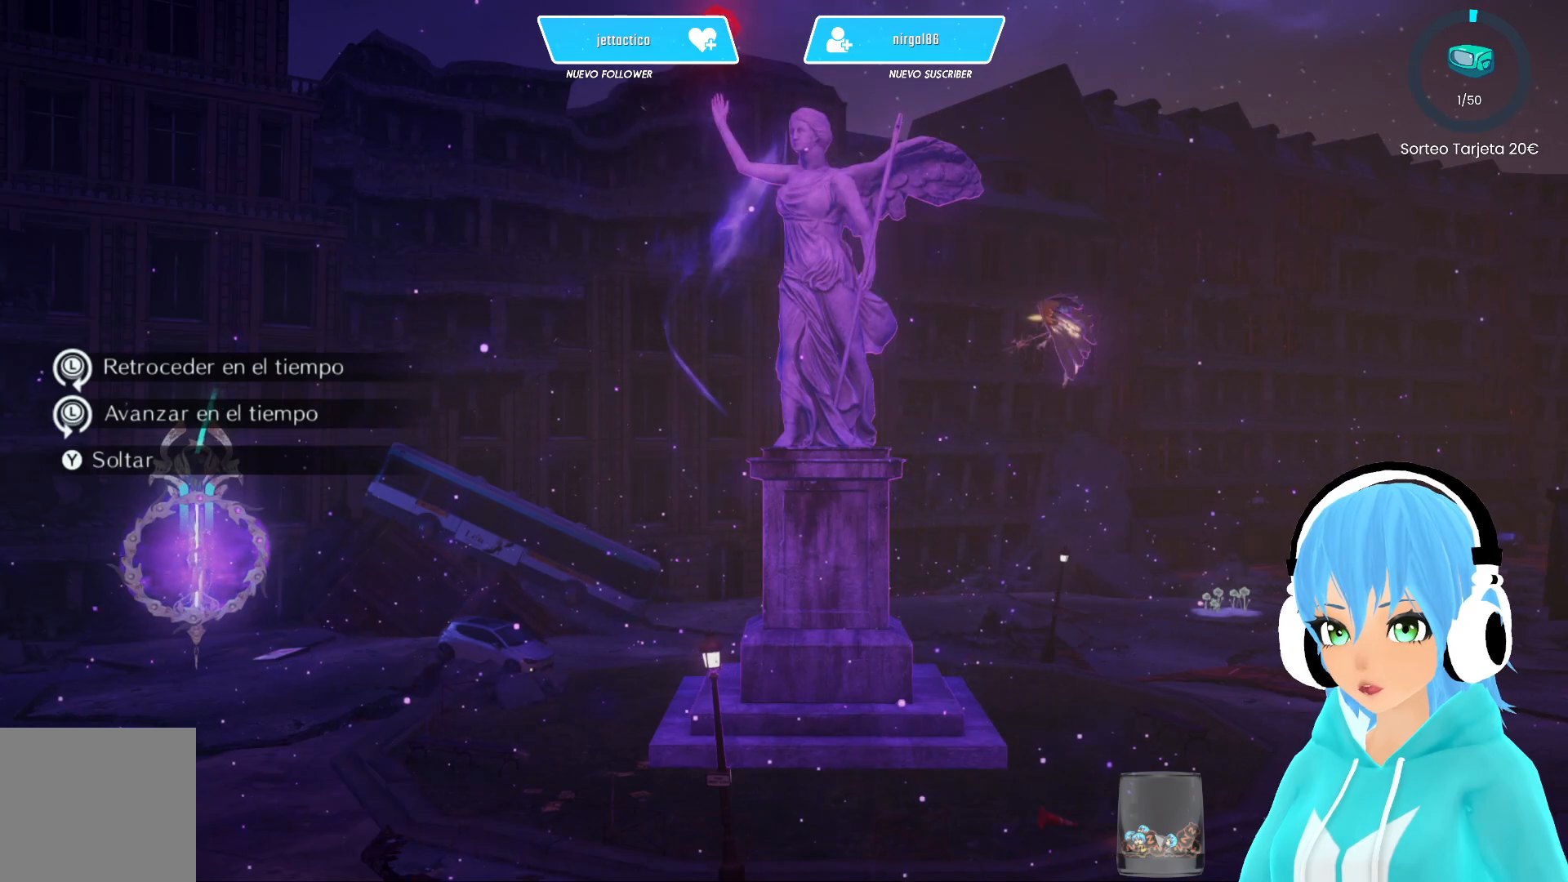
{"buttons": [], "left_stick": "center", "right_stick": "center", "events": []}
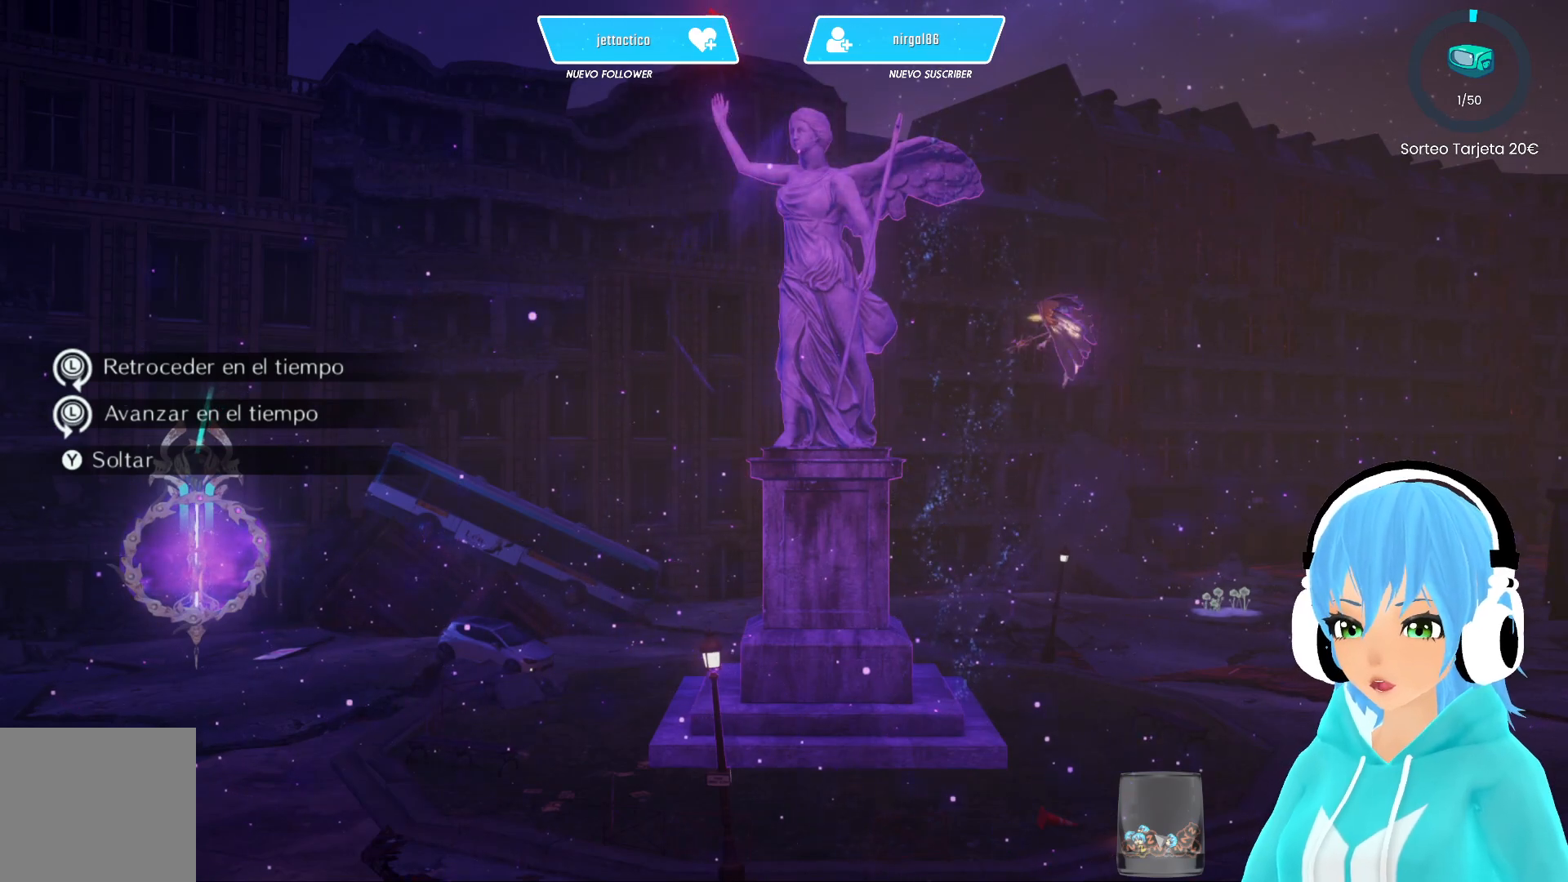
{"buttons": [], "left_stick": "center", "right_stick": "center", "events": []}
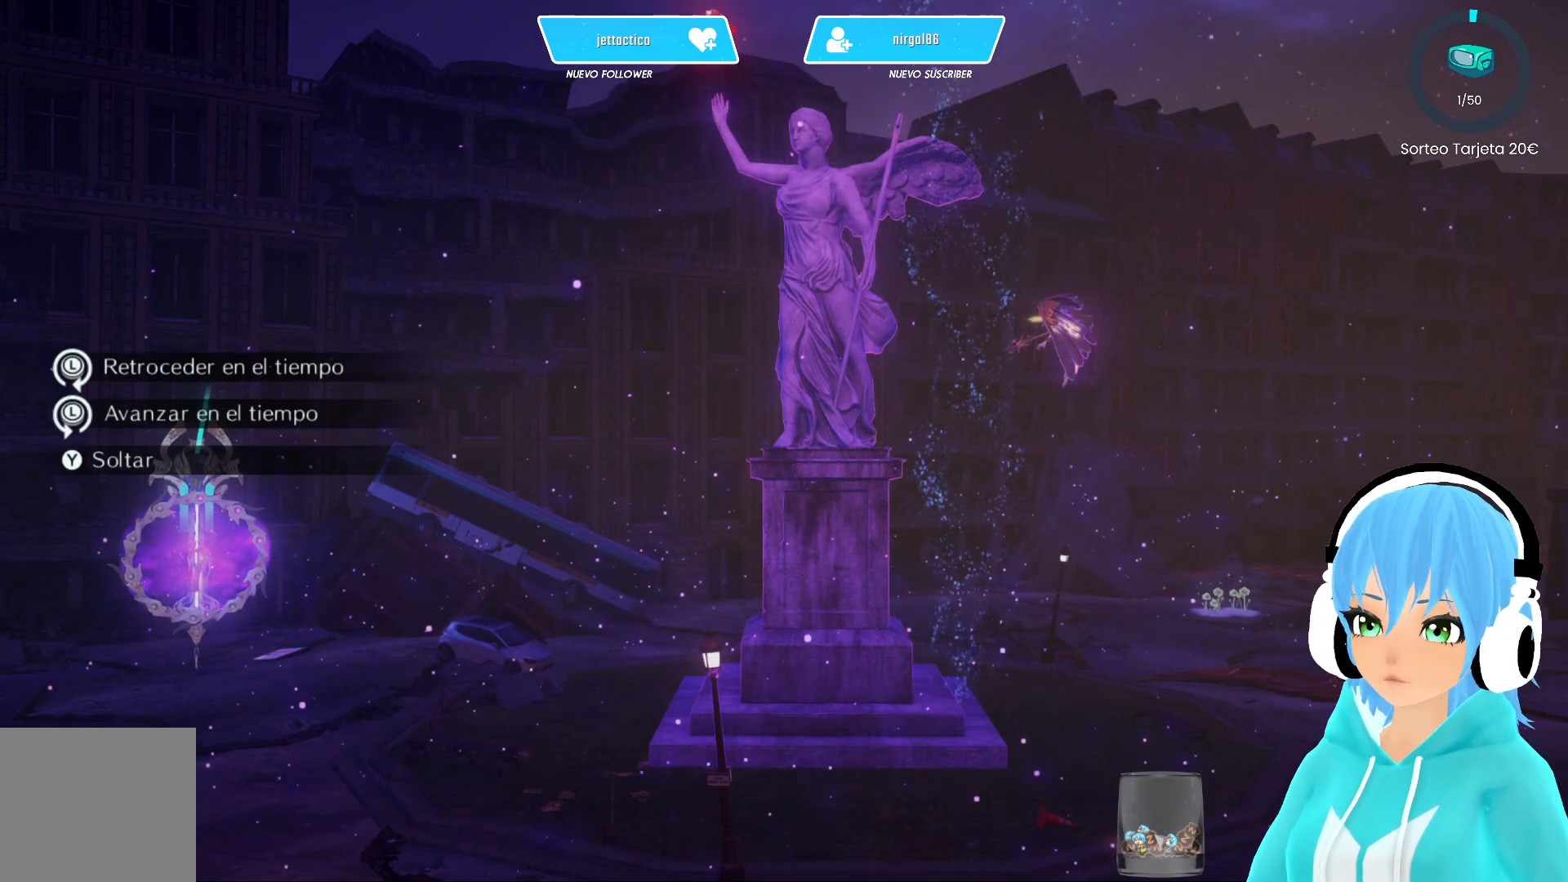
{"buttons": [], "left_stick": "center", "right_stick": "center", "events": []}
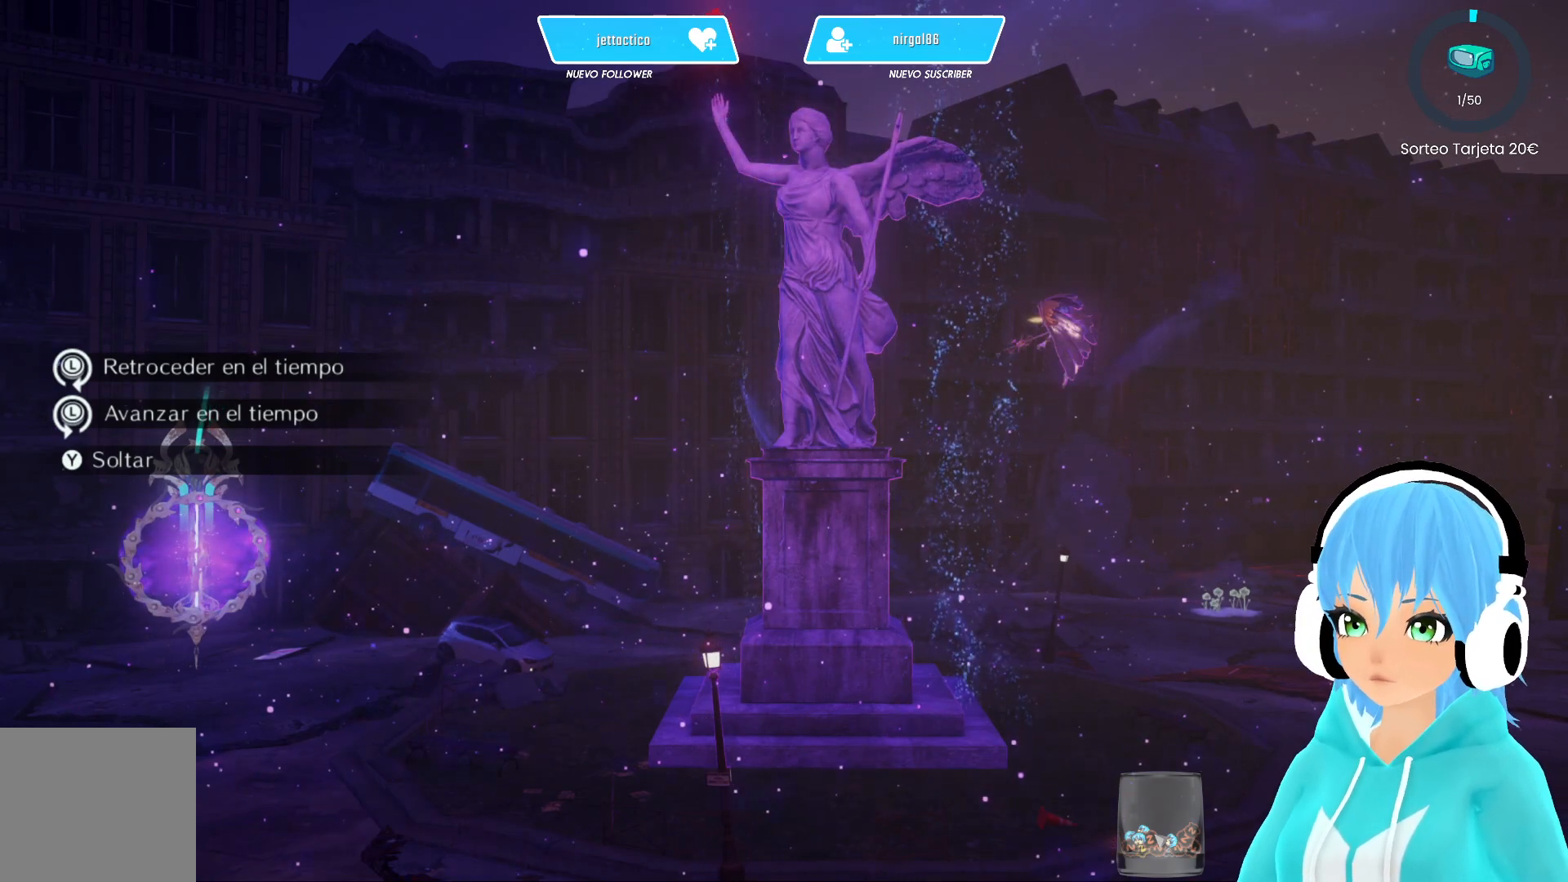
{"buttons": [], "left_stick": "center", "right_stick": "center", "events": []}
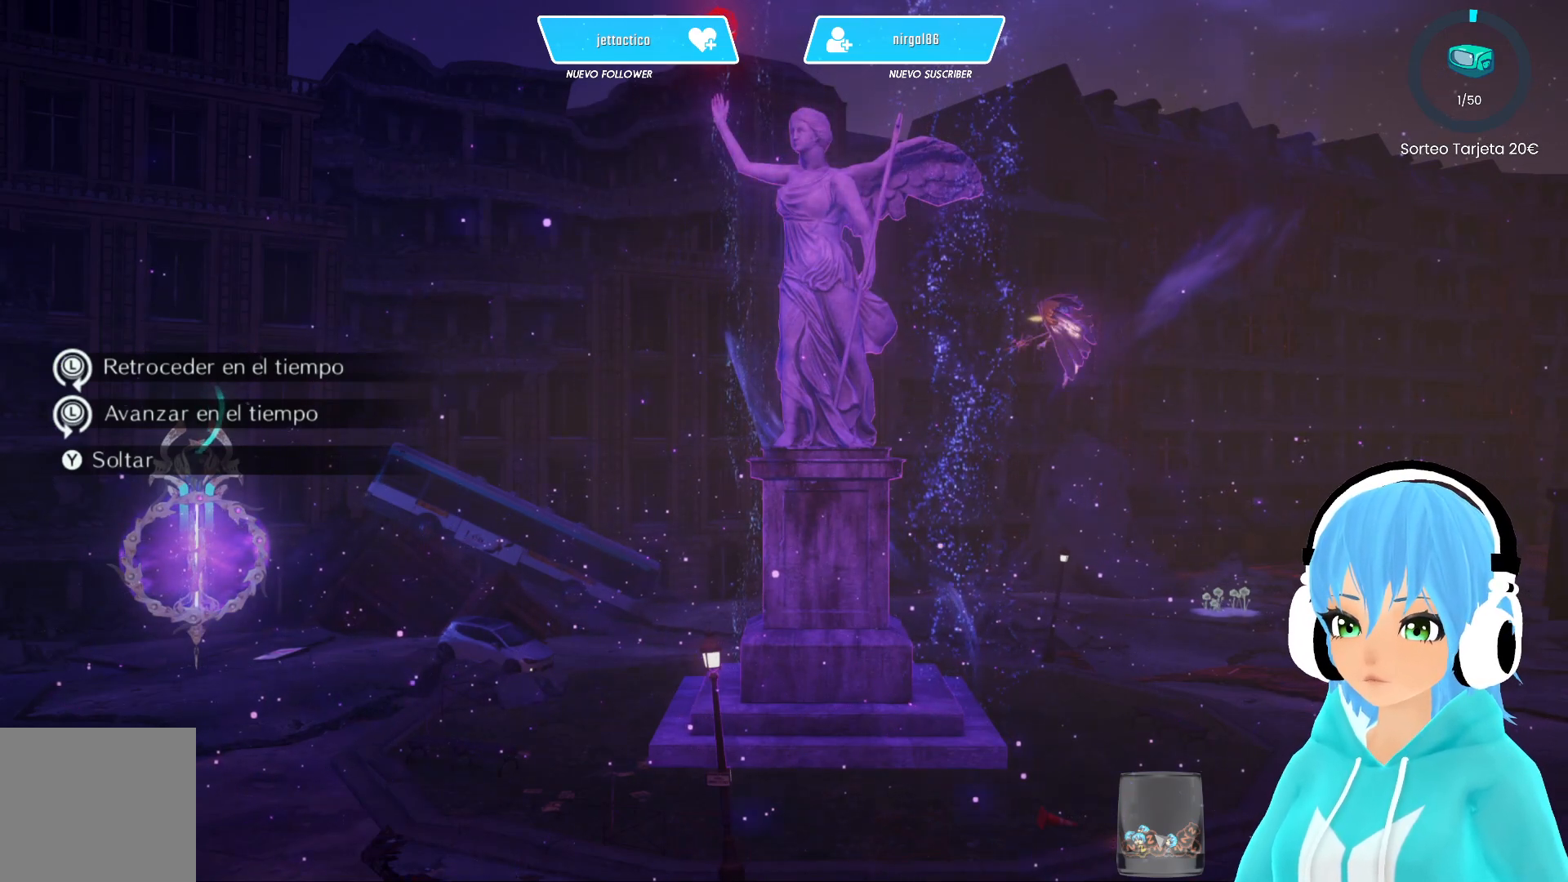
{"buttons": [], "left_stick": "left", "right_stick": "center", "events": [[150, "left_stick", "left"]]}
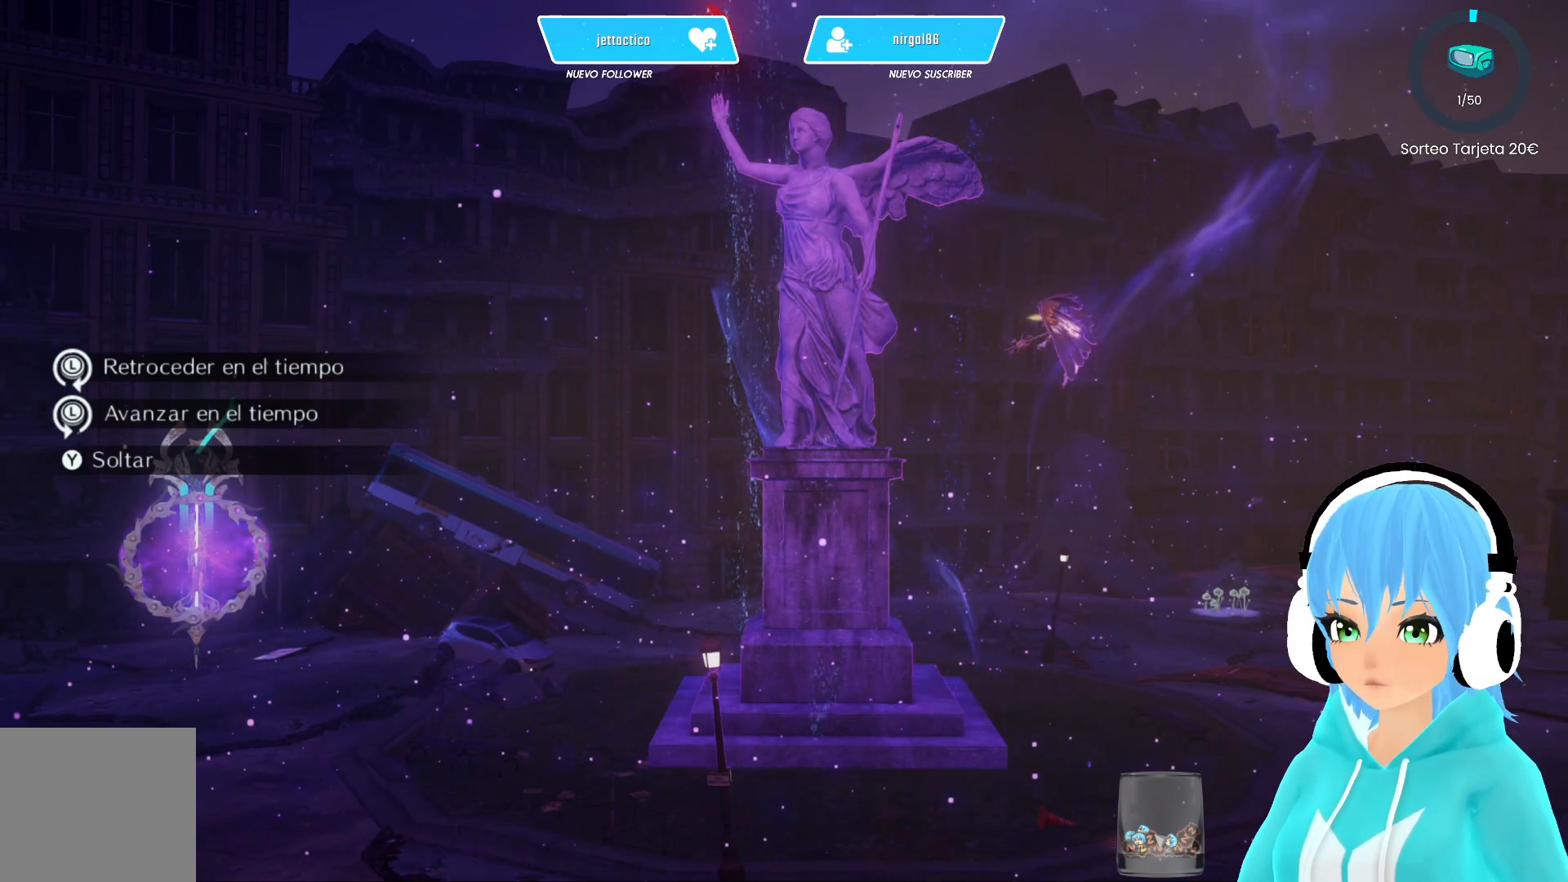
{"buttons": [], "left_stick": "left", "right_stick": "center", "events": []}
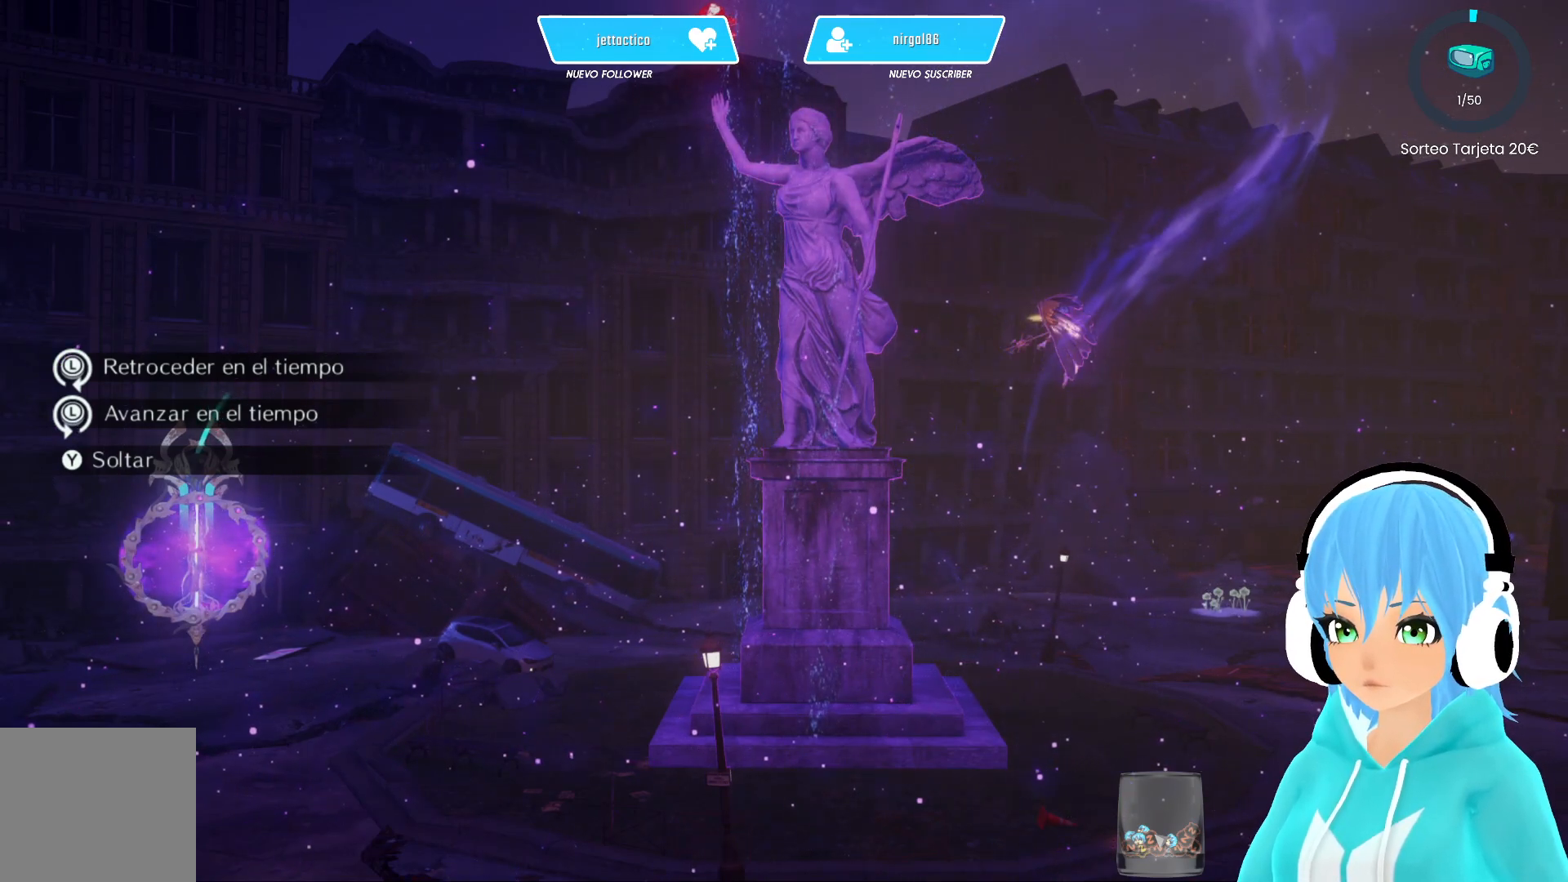
{"buttons": [], "left_stick": "left", "right_stick": "center", "events": []}
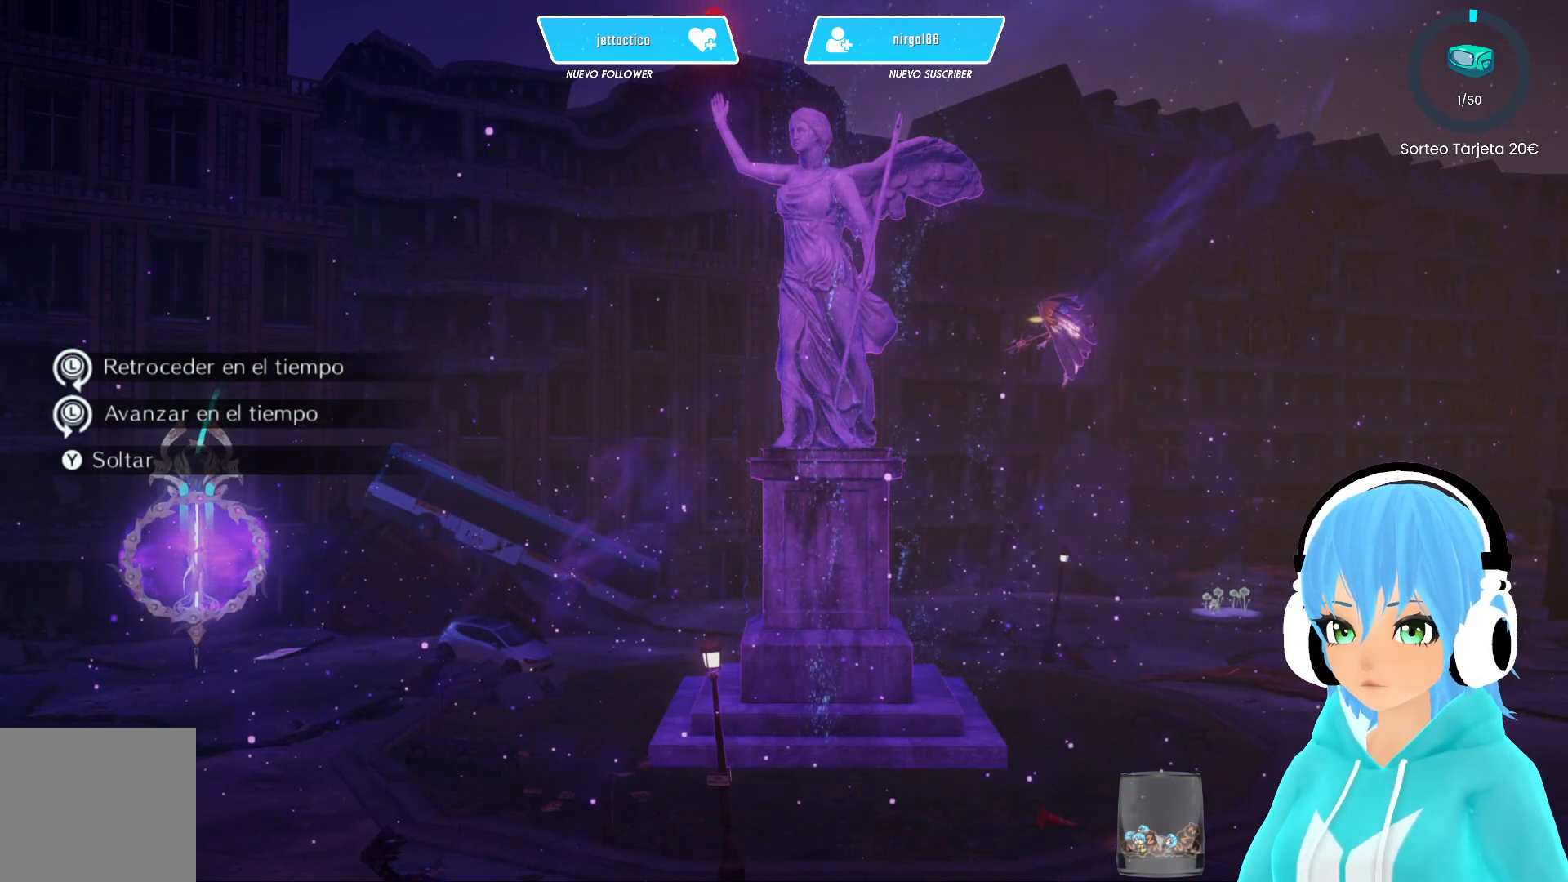
{"buttons": [], "left_stick": "down-left", "right_stick": "center", "events": [[200, "left_stick", "down-left"]]}
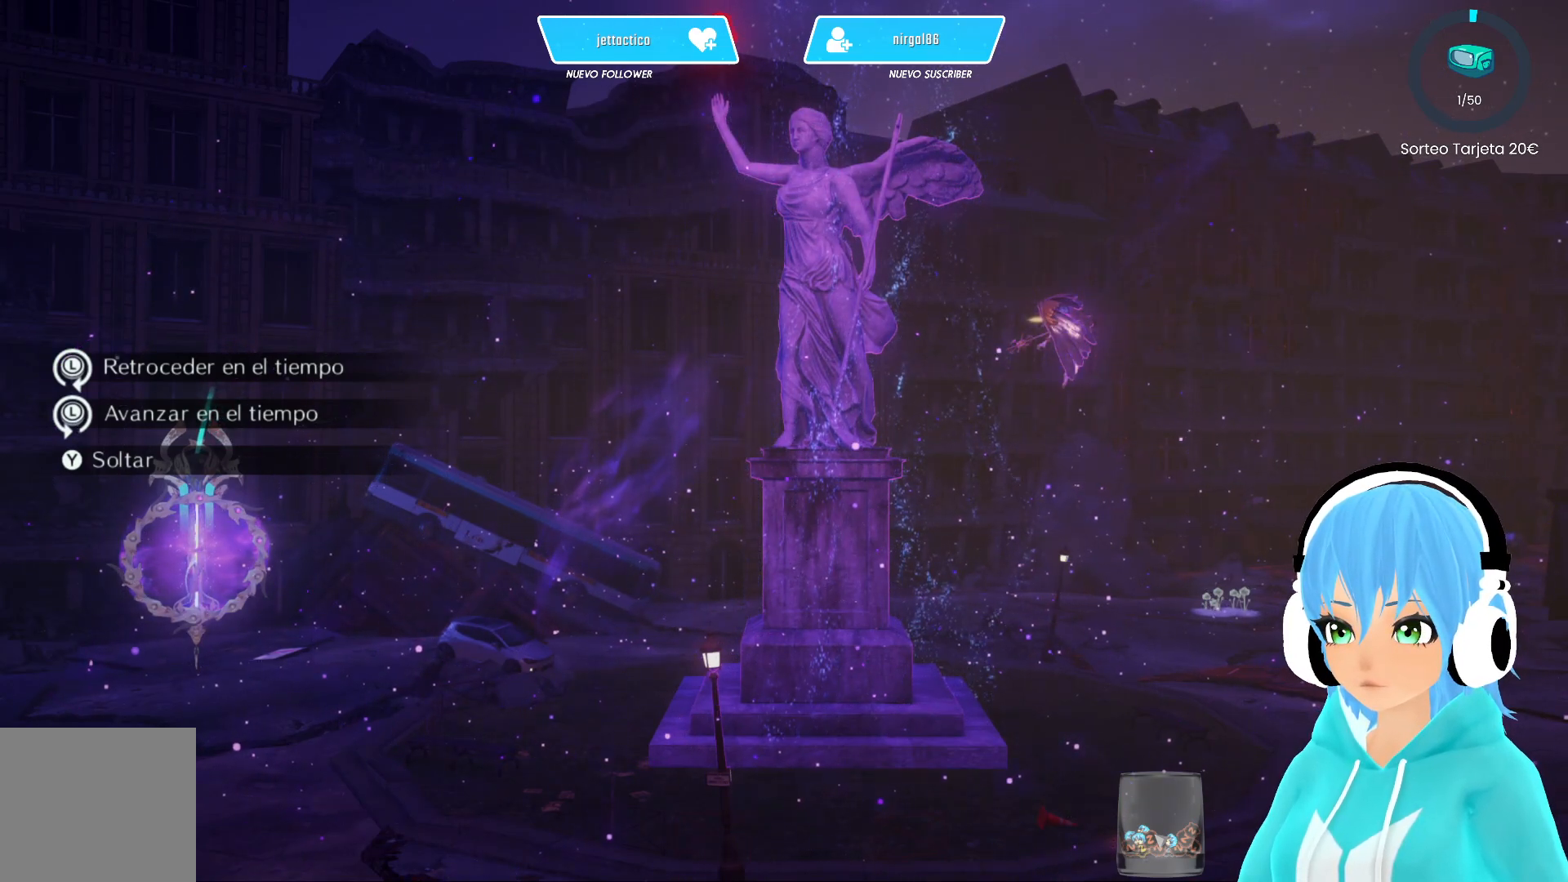
{"buttons": [], "left_stick": "down", "right_stick": "center", "events": [[333, "left_stick", "down"]]}
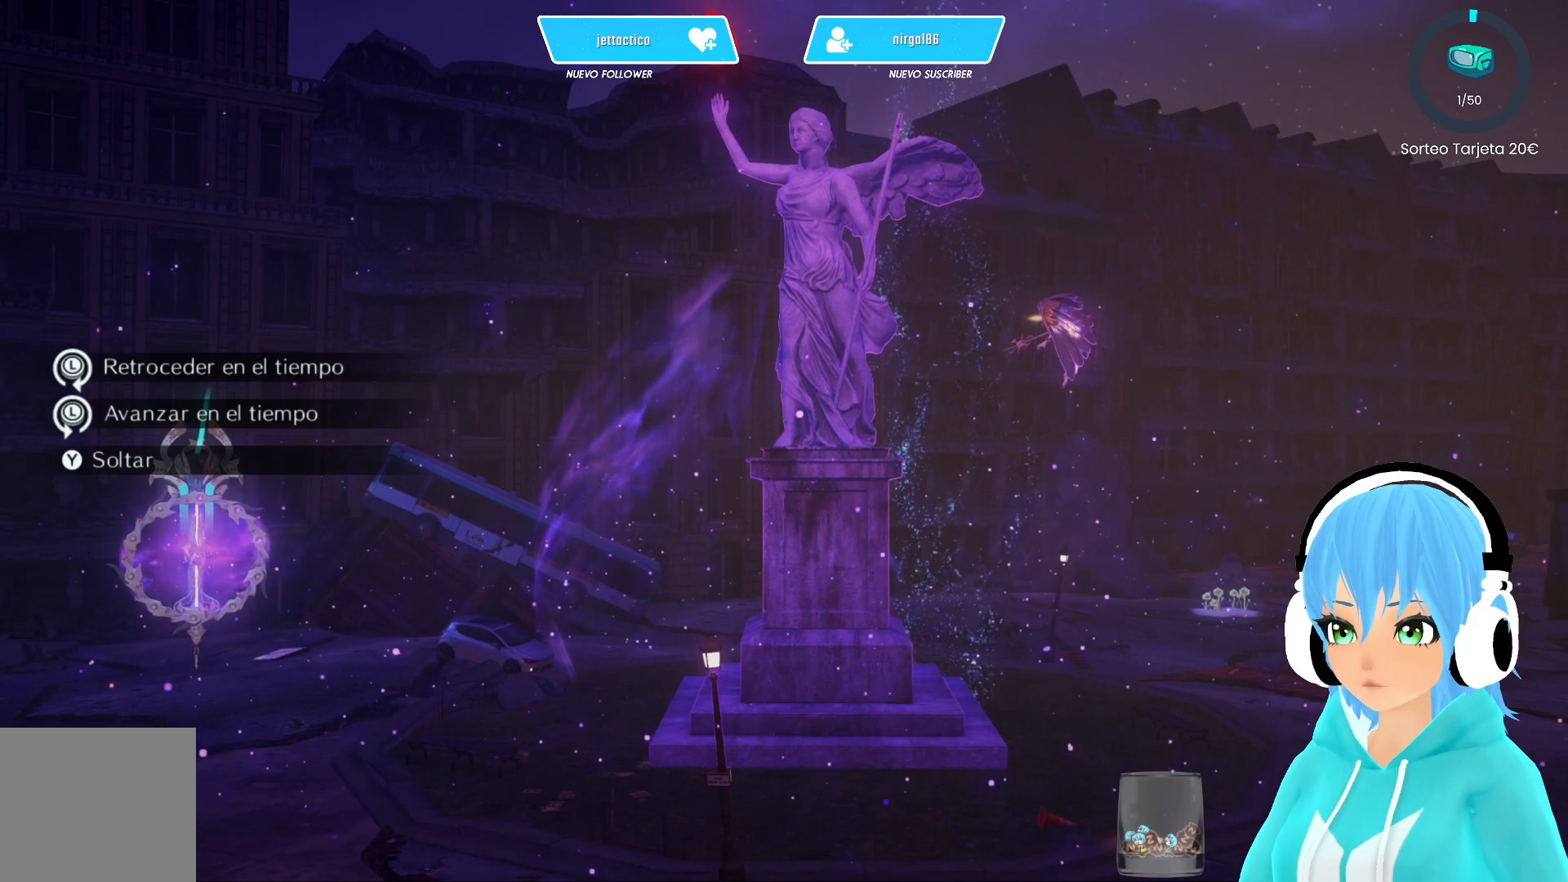
{"buttons": [], "left_stick": "down", "right_stick": "center", "events": []}
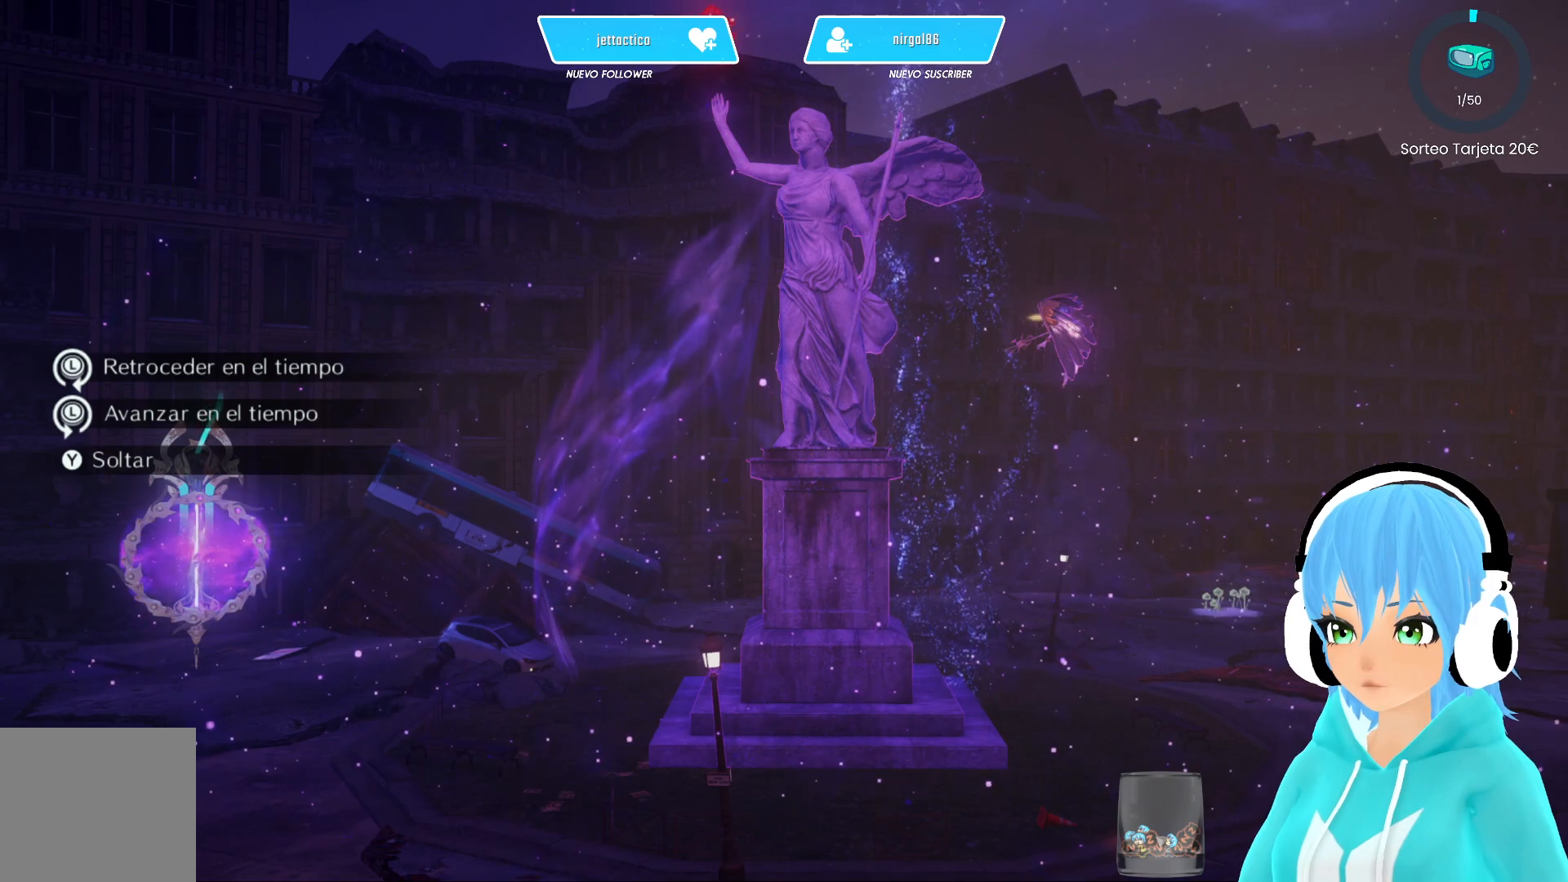
{"buttons": [], "left_stick": "down", "right_stick": "center", "events": []}
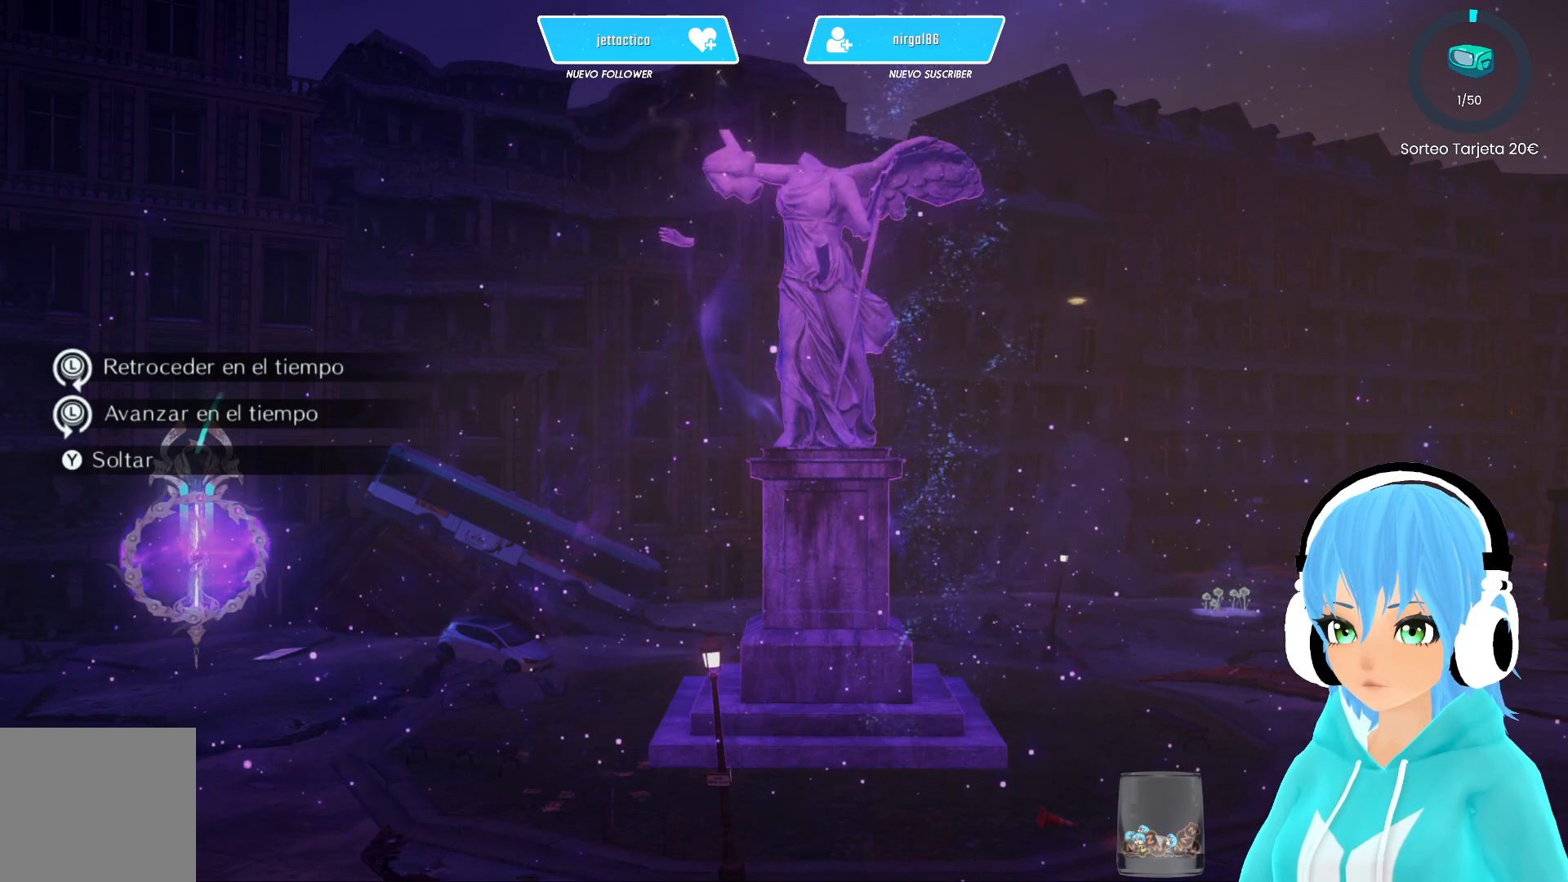
{"buttons": [], "left_stick": "up", "right_stick": "center", "events": [[183, "left_stick", "center"], [433, "left_stick", "up"]]}
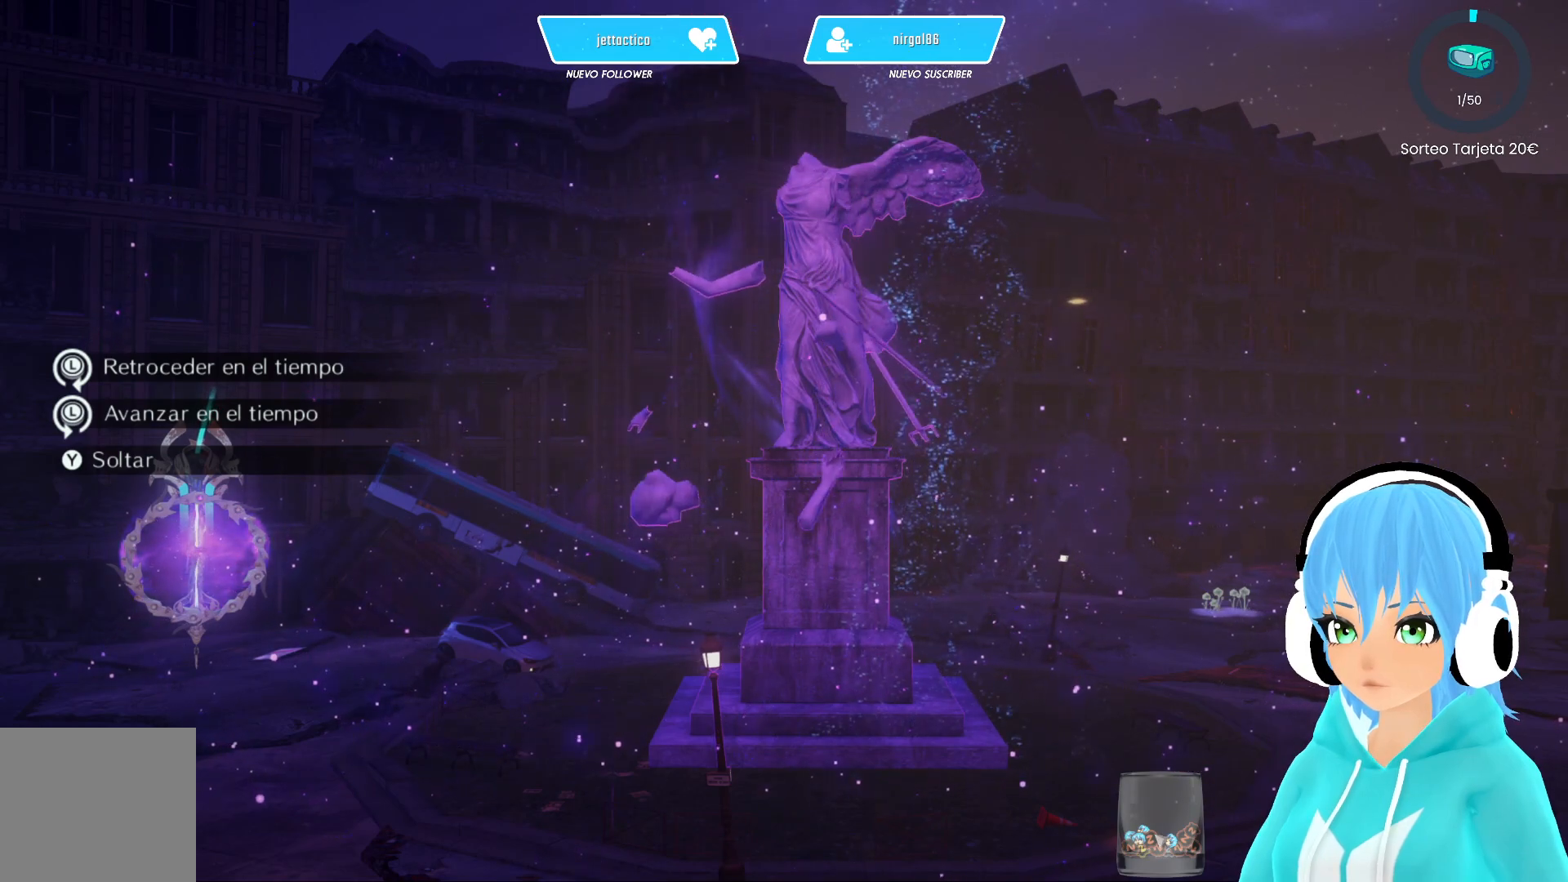
{"buttons": [], "left_stick": "up", "right_stick": "center", "events": []}